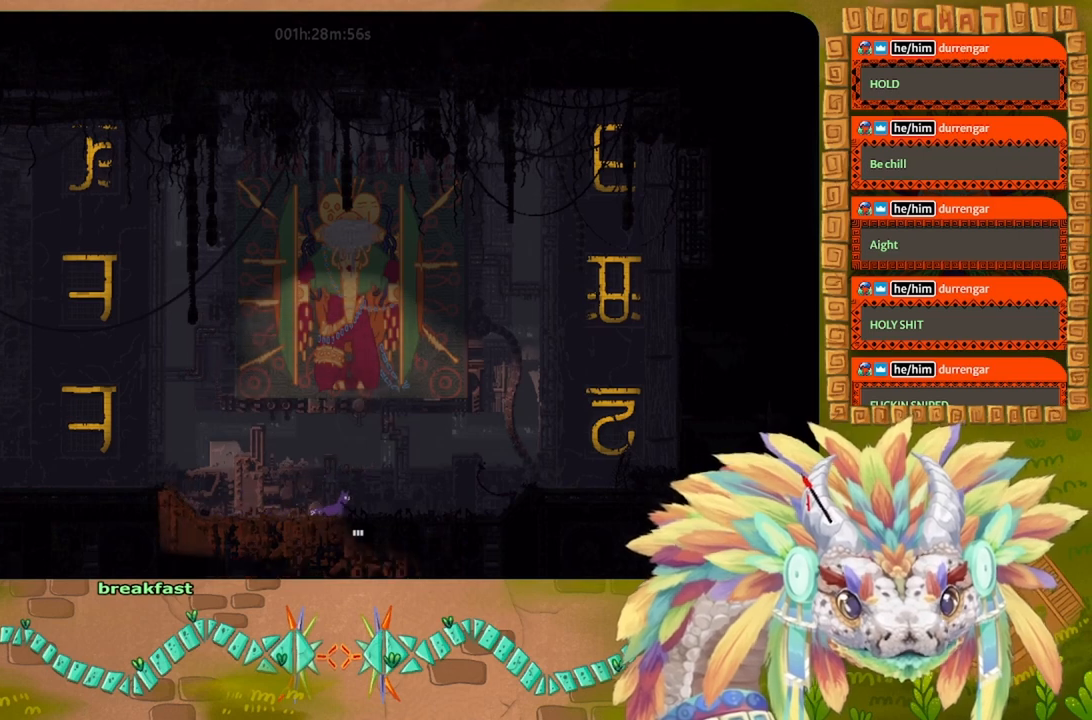
Gameplay with keyboard and mouse; each line is a JSON object with the keys held at the frame after it. "events" lists presses ("down") and releases ("up") of "down", "g", "j", "left", "r", "right", "t" and "up" between this image and that frame as [ms after this image, input, new state], when the widget could be followed in between. No other keys are recorded. Mouse buttons are not recorded. Not read: mouse_move.
{"keys": ["down", "g"], "events": [[100, "down", "down"], [167, "right", "up"], [467, "g", "down"]]}
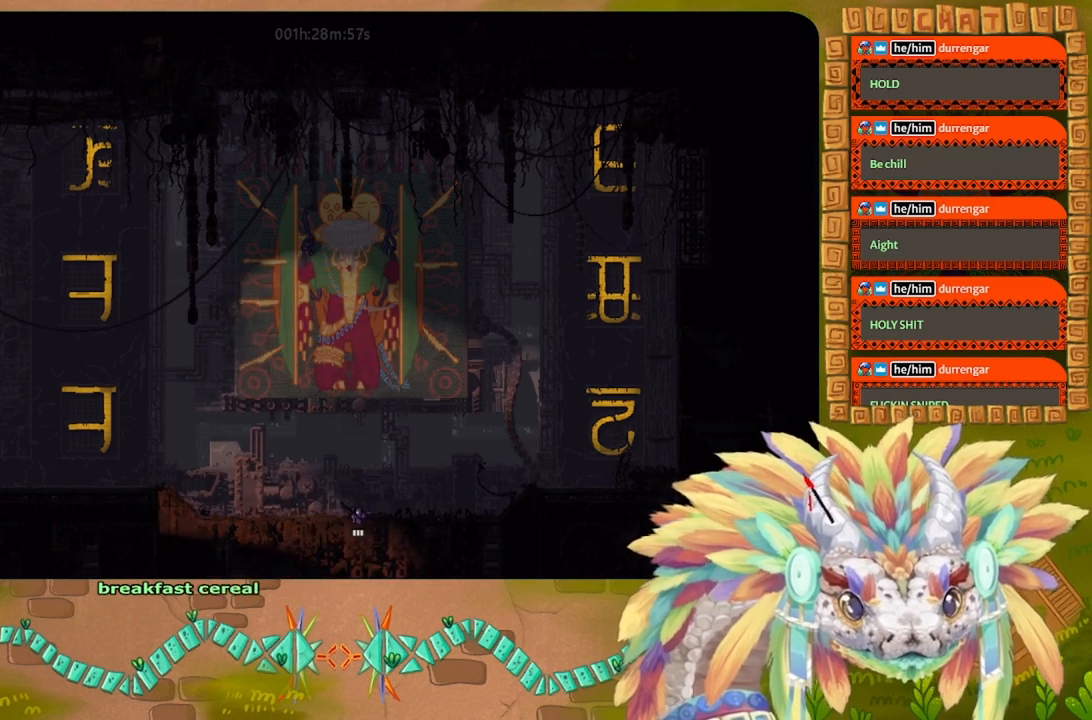
{"keys": ["down"], "events": [[67, "g", "up"]]}
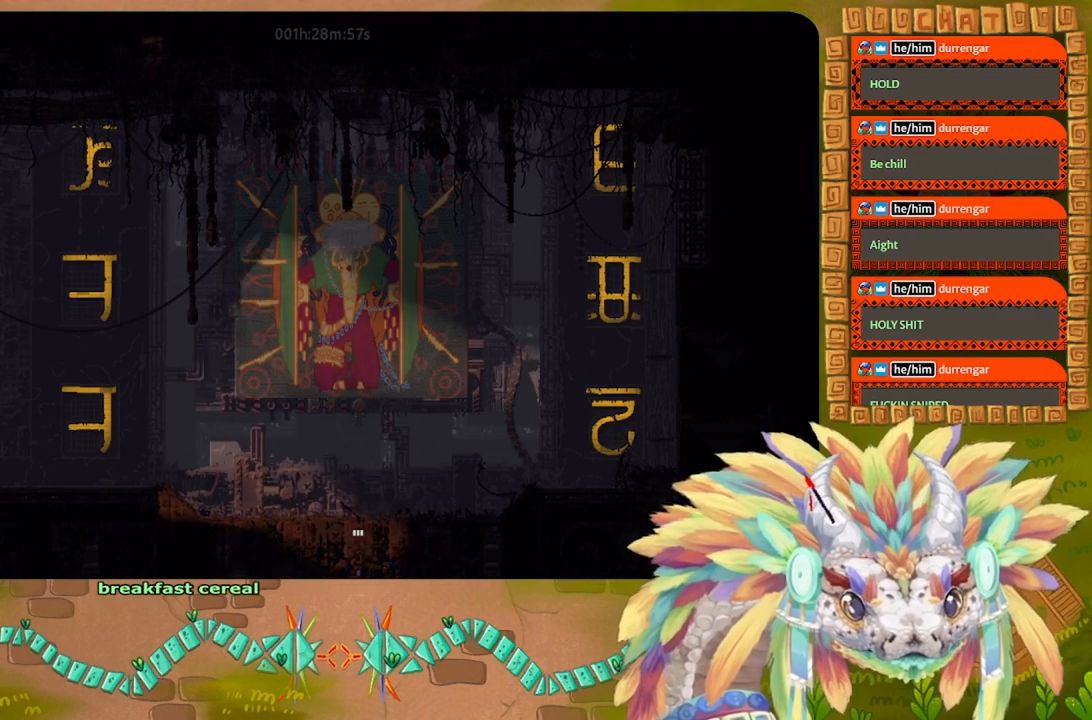
{"keys": ["down"], "events": []}
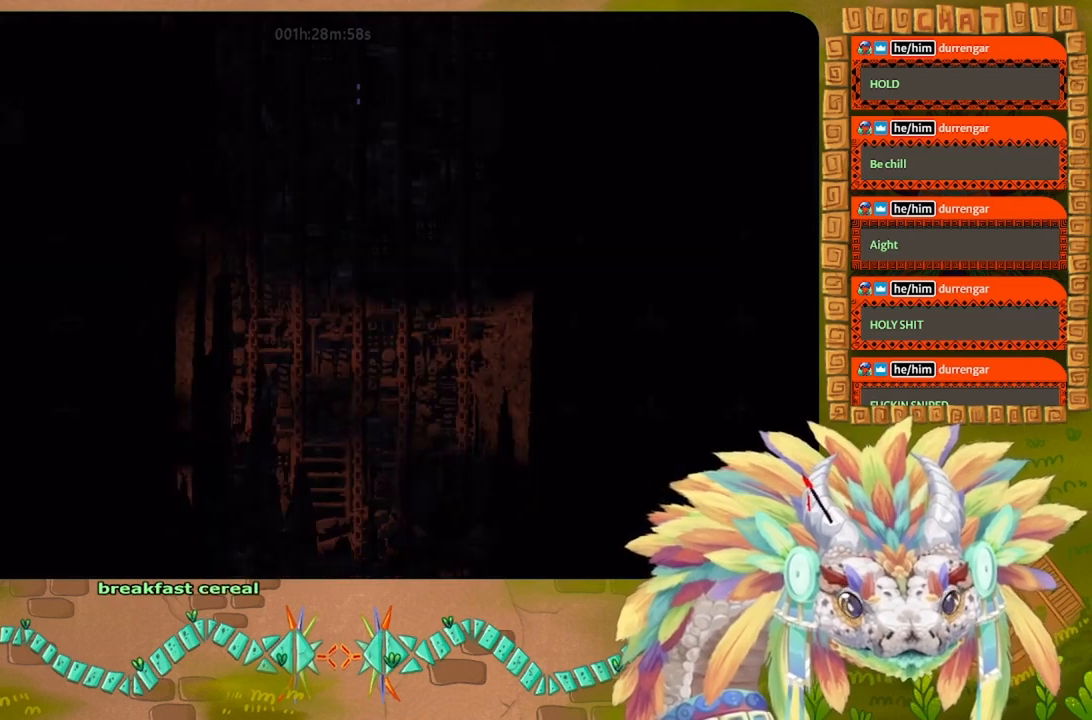
{"keys": ["down"], "events": []}
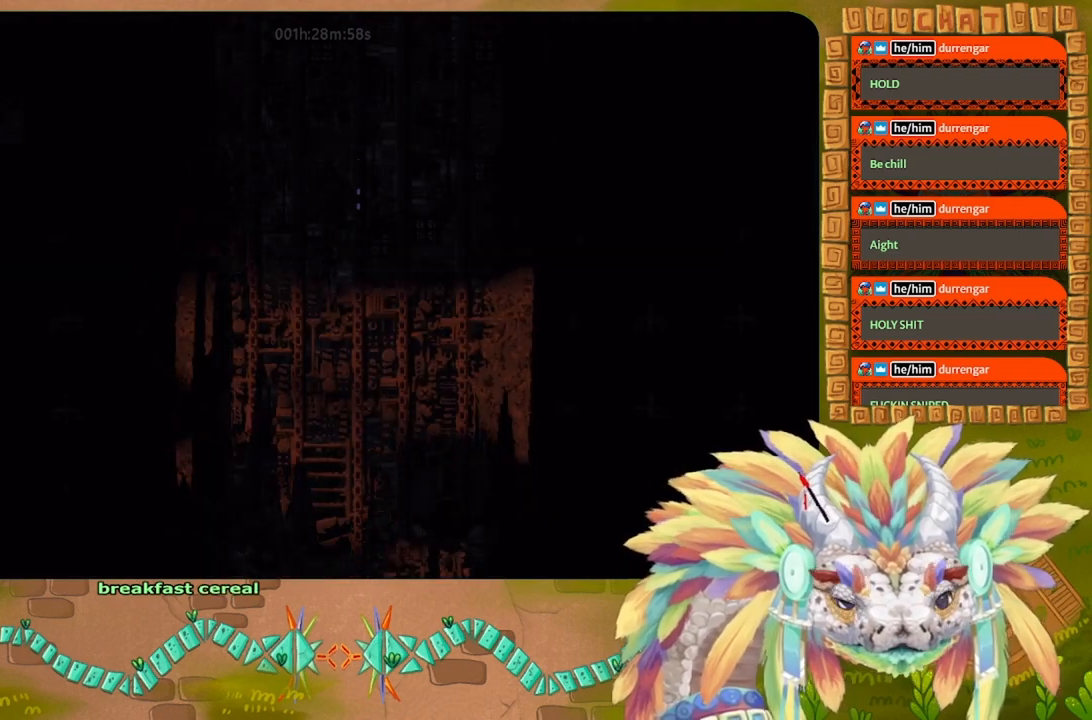
{"keys": ["down"], "events": []}
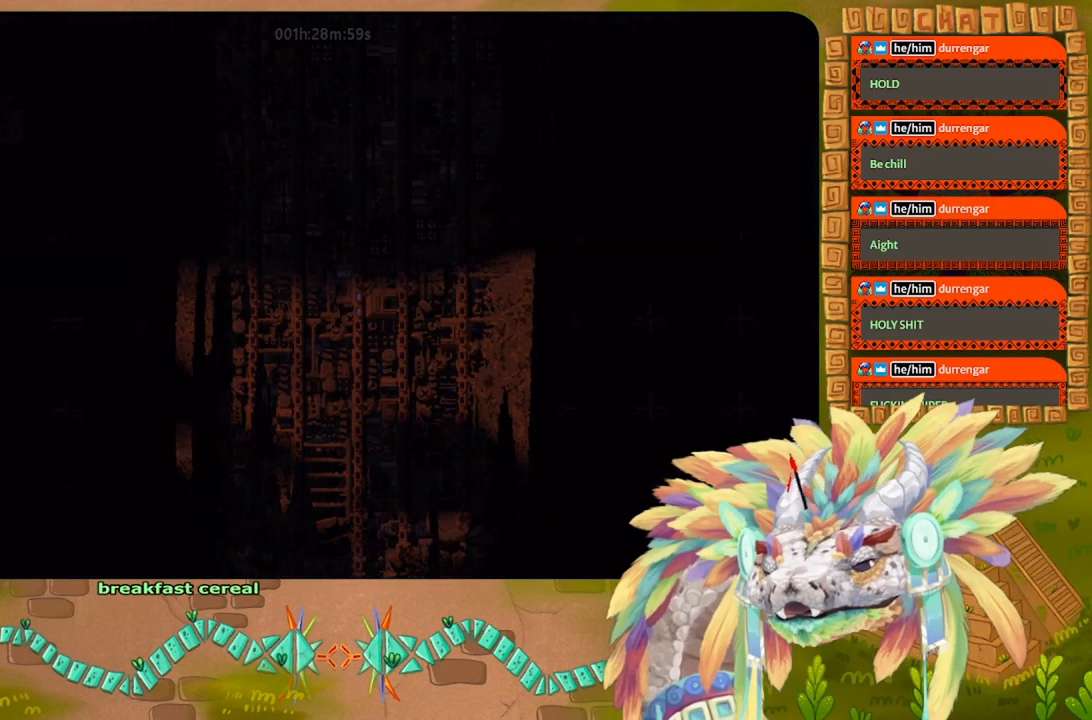
{"keys": ["down"], "events": []}
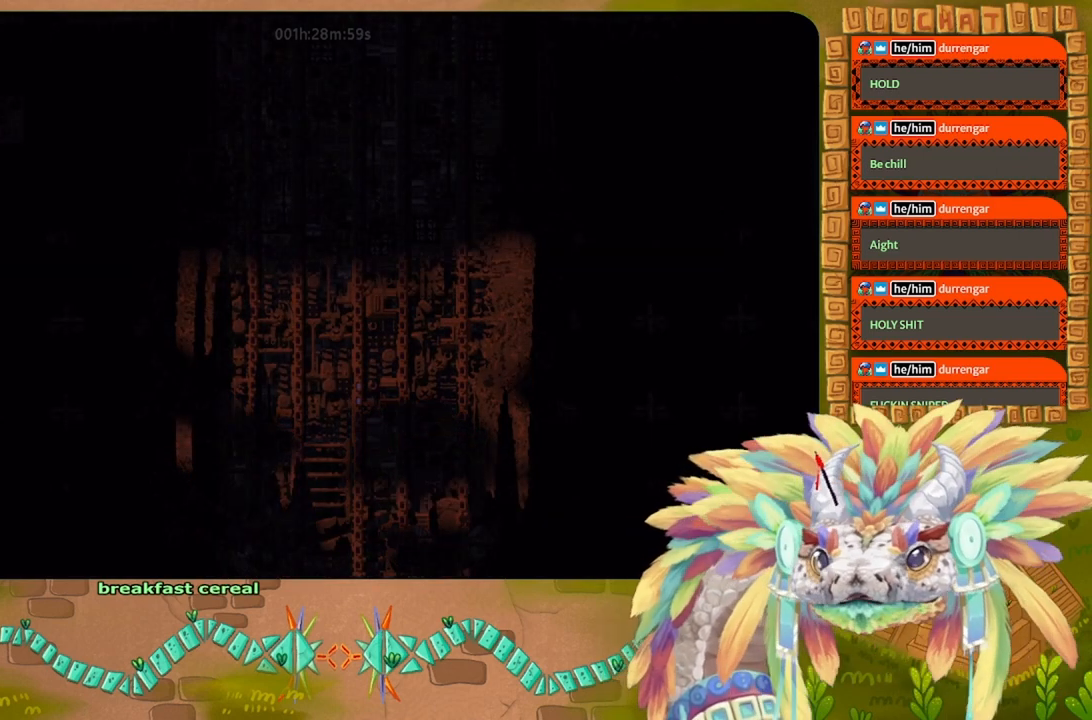
{"keys": ["down"], "events": []}
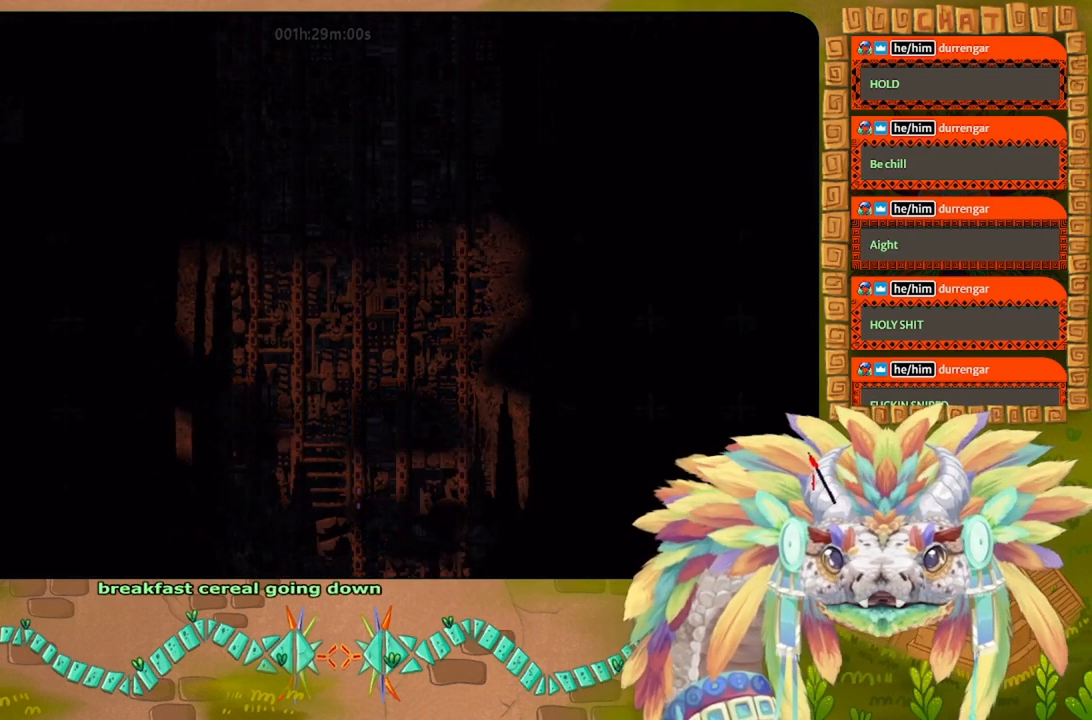
{"keys": ["down"], "events": []}
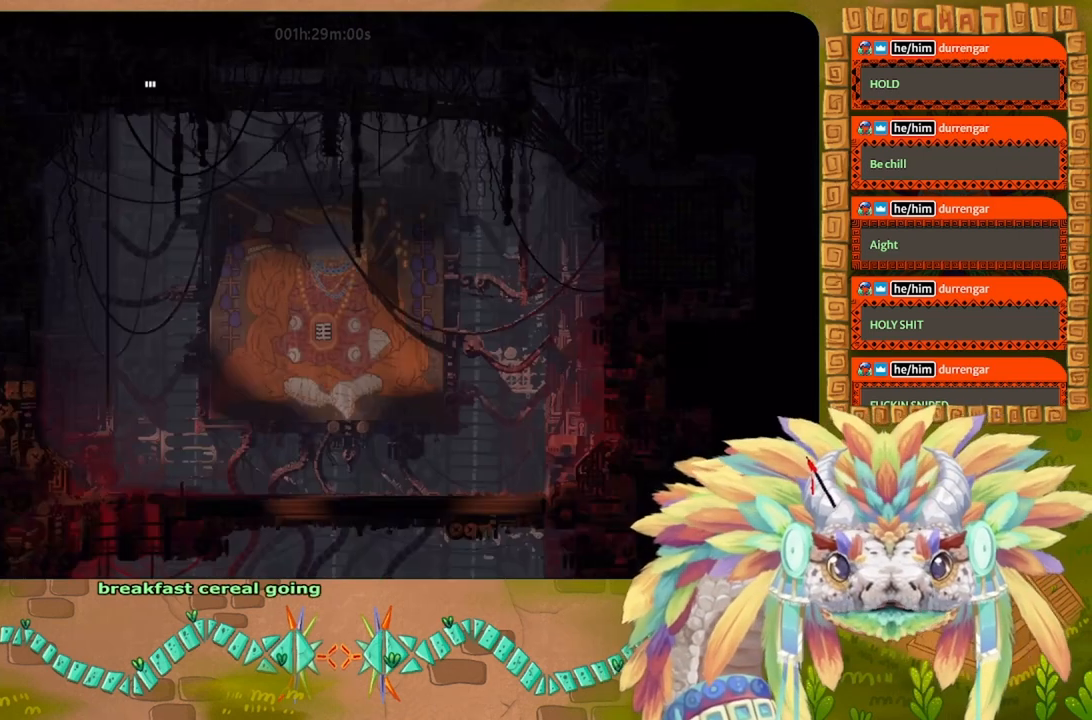
{"keys": ["down", "j"], "events": [[467, "j", "down"]]}
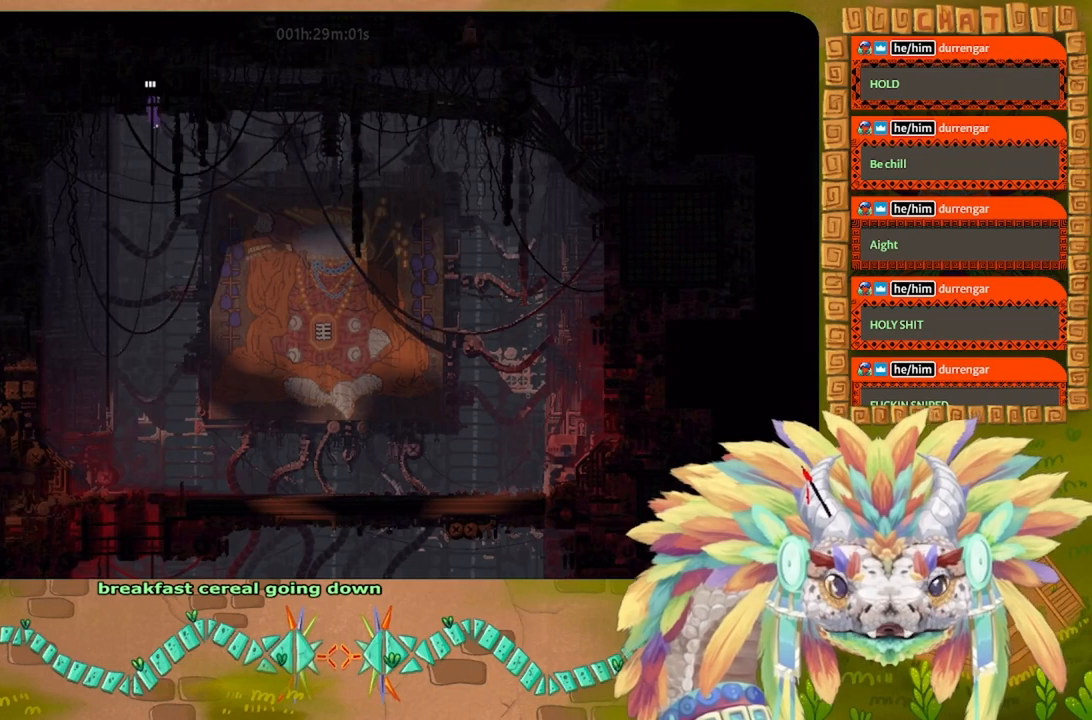
{"keys": ["down"], "events": [[67, "j", "up"], [333, "j", "down"], [467, "j", "up"]]}
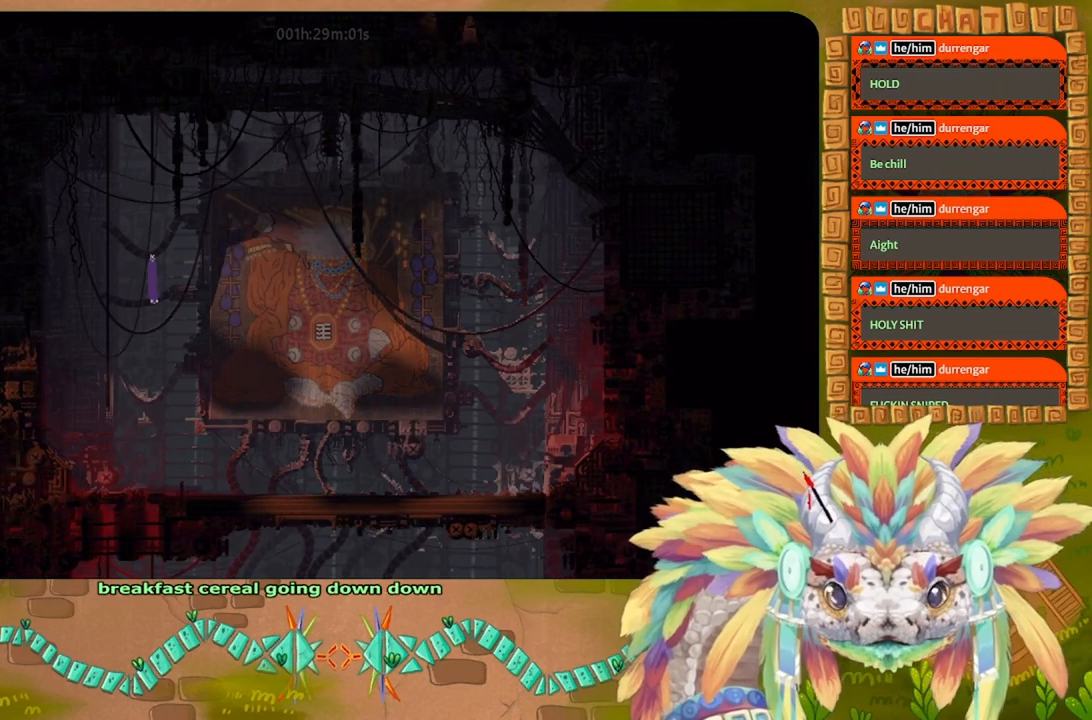
{"keys": ["down"], "events": []}
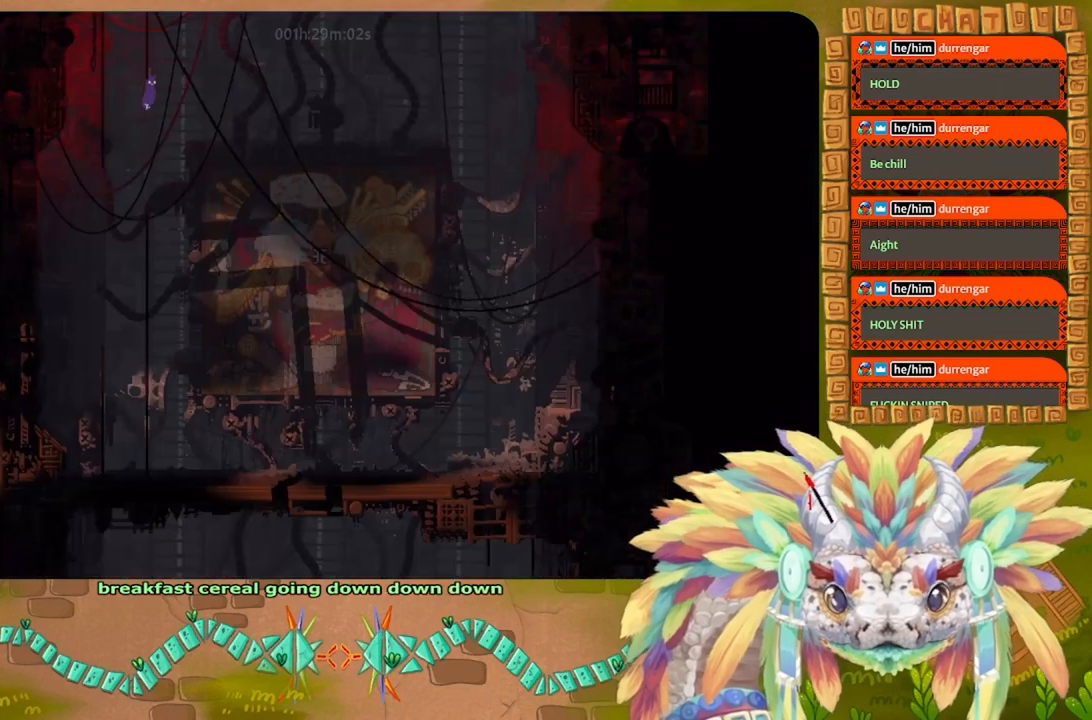
{"keys": ["right"], "events": [[167, "right", "down"], [200, "j", "down"], [267, "down", "up"], [433, "j", "up"]]}
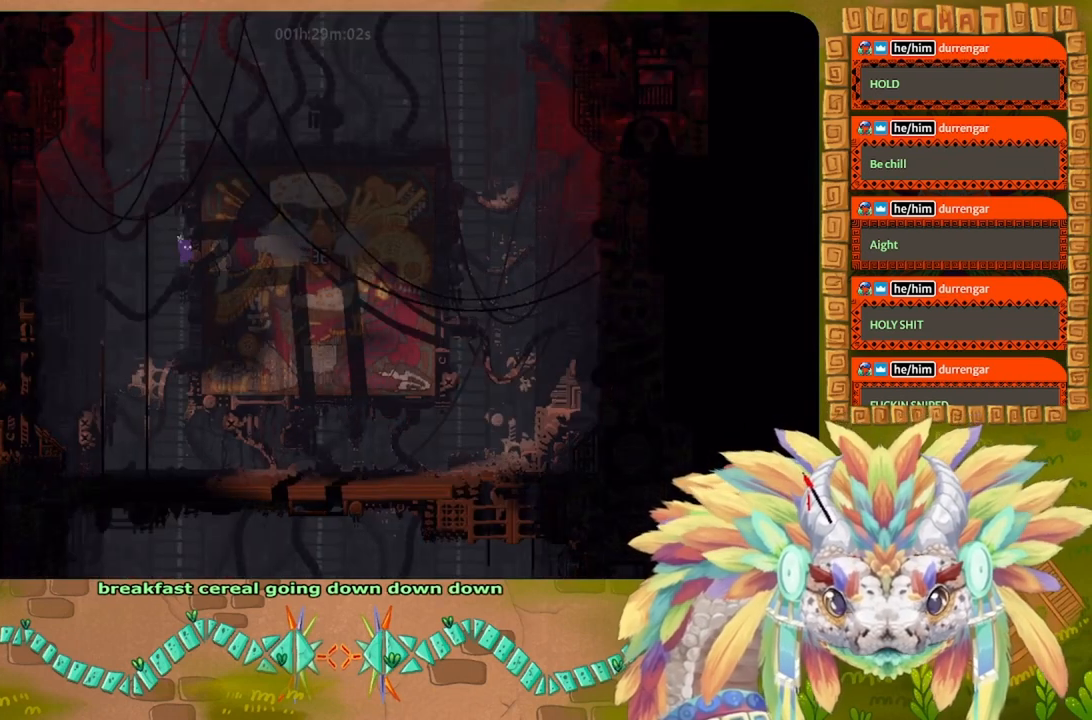
{"keys": ["r", "right"], "events": [[67, "r", "down"]]}
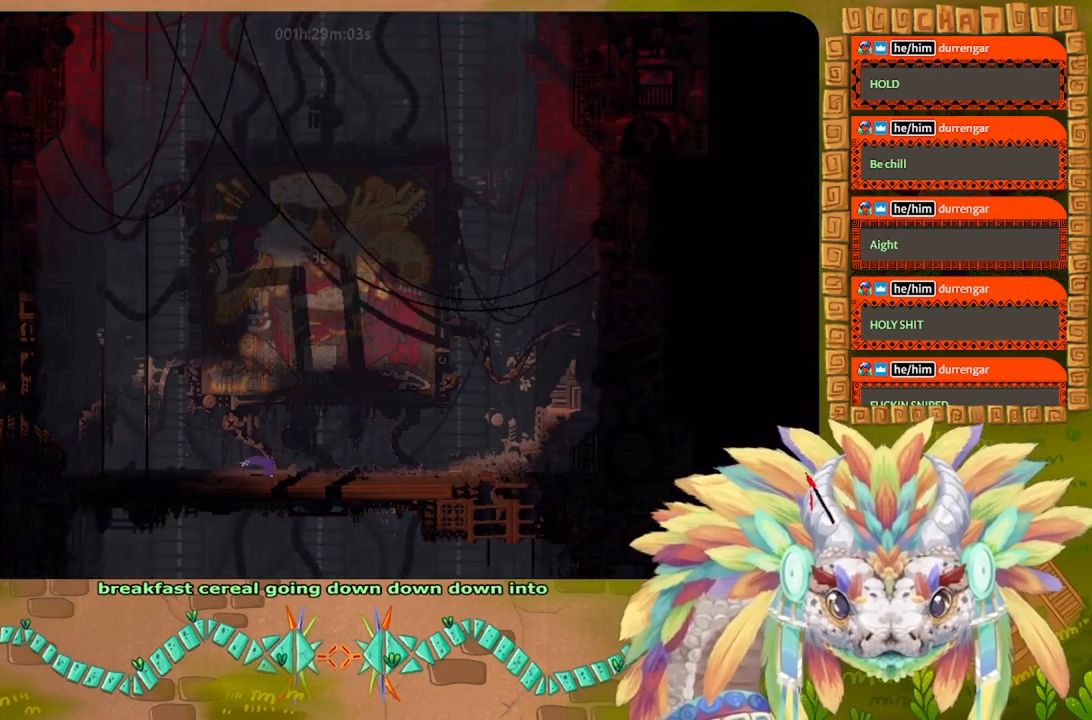
{"keys": ["r", "right"], "events": []}
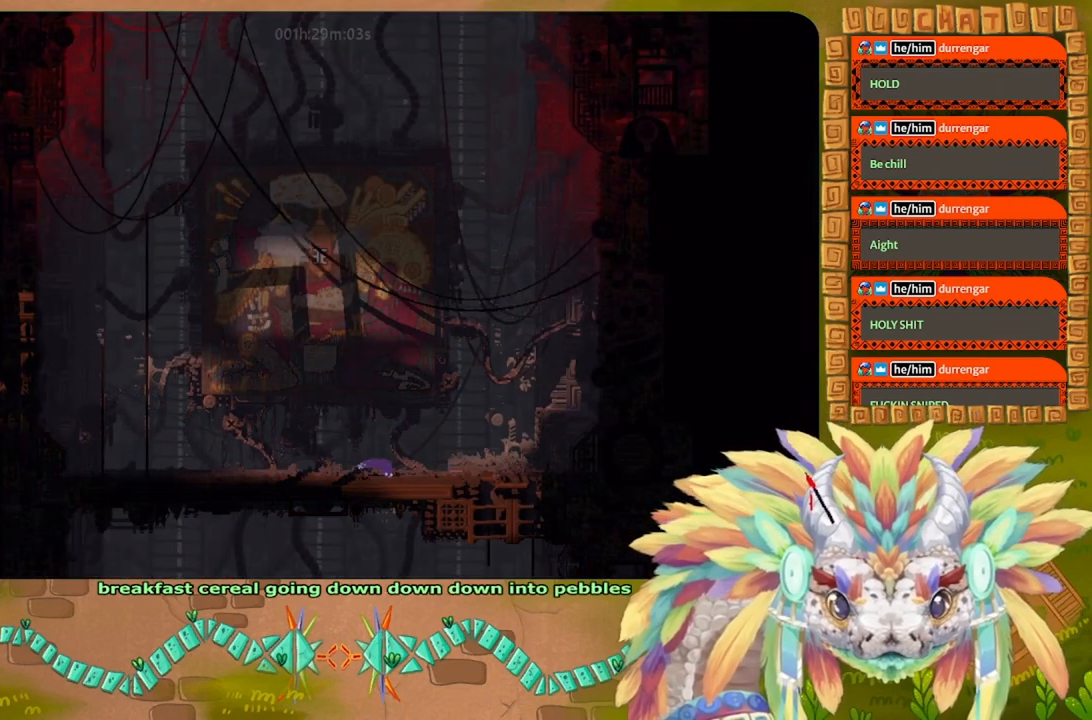
{"keys": ["down", "right"], "events": [[467, "down", "down"], [500, "r", "up"]]}
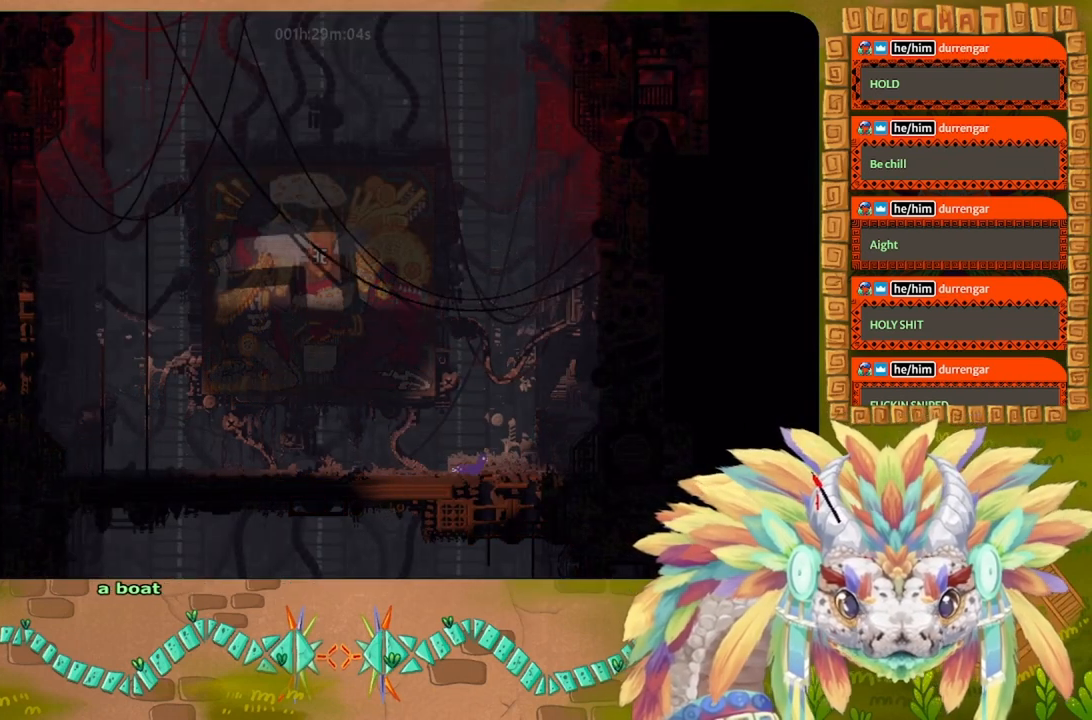
{"keys": ["down"], "events": [[33, "right", "up"]]}
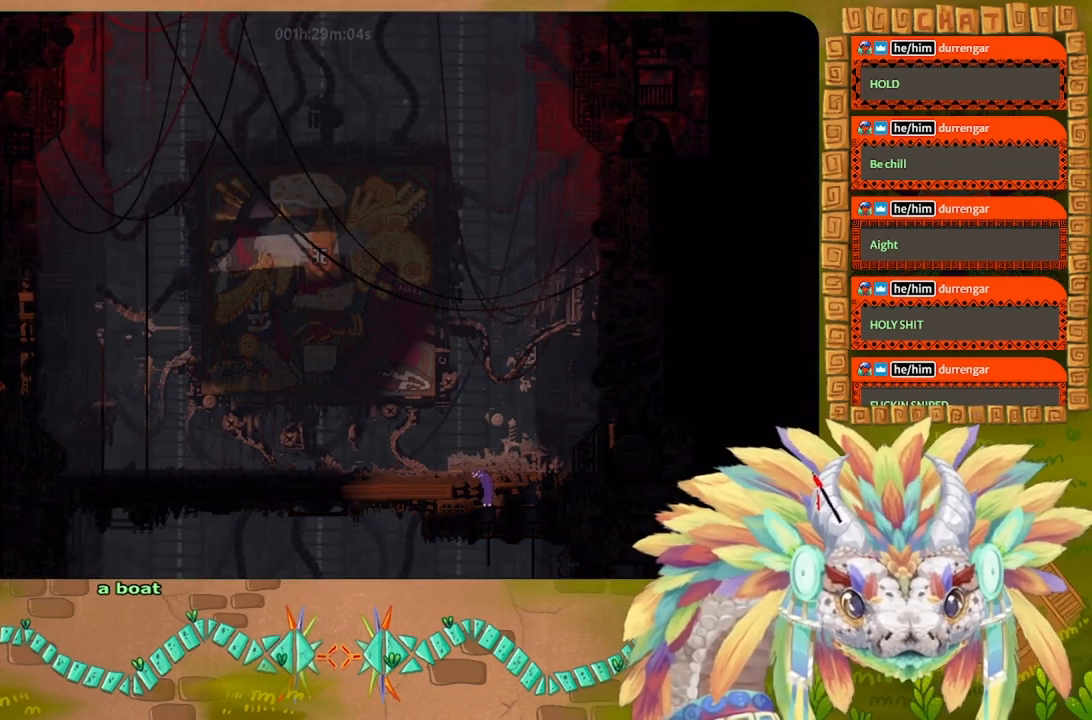
{"keys": ["down"], "events": []}
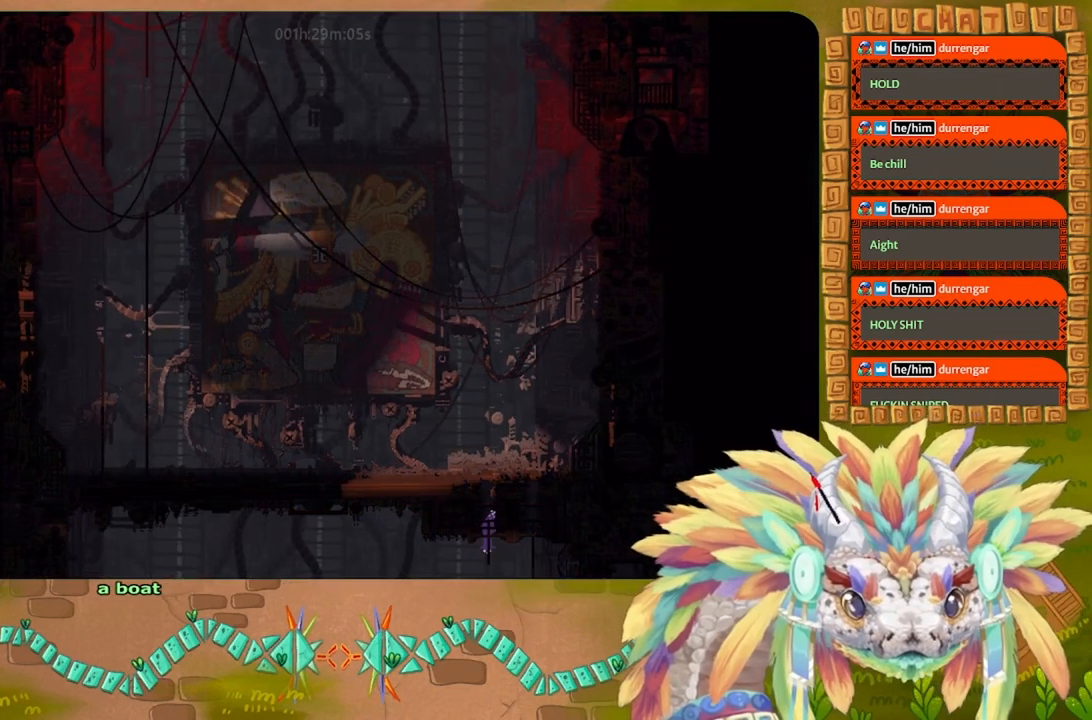
{"keys": ["left", "r"], "events": [[67, "left", "down"], [133, "j", "down"], [200, "down", "up"], [200, "j", "up"], [233, "r", "down"]]}
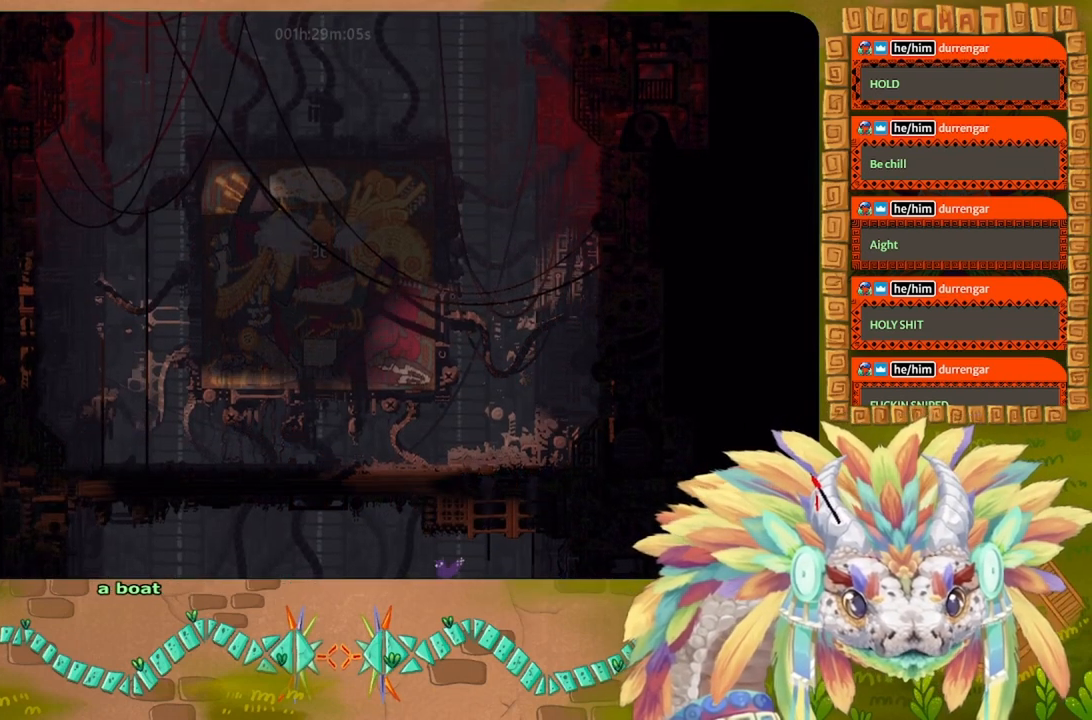
{"keys": ["left", "r"], "events": []}
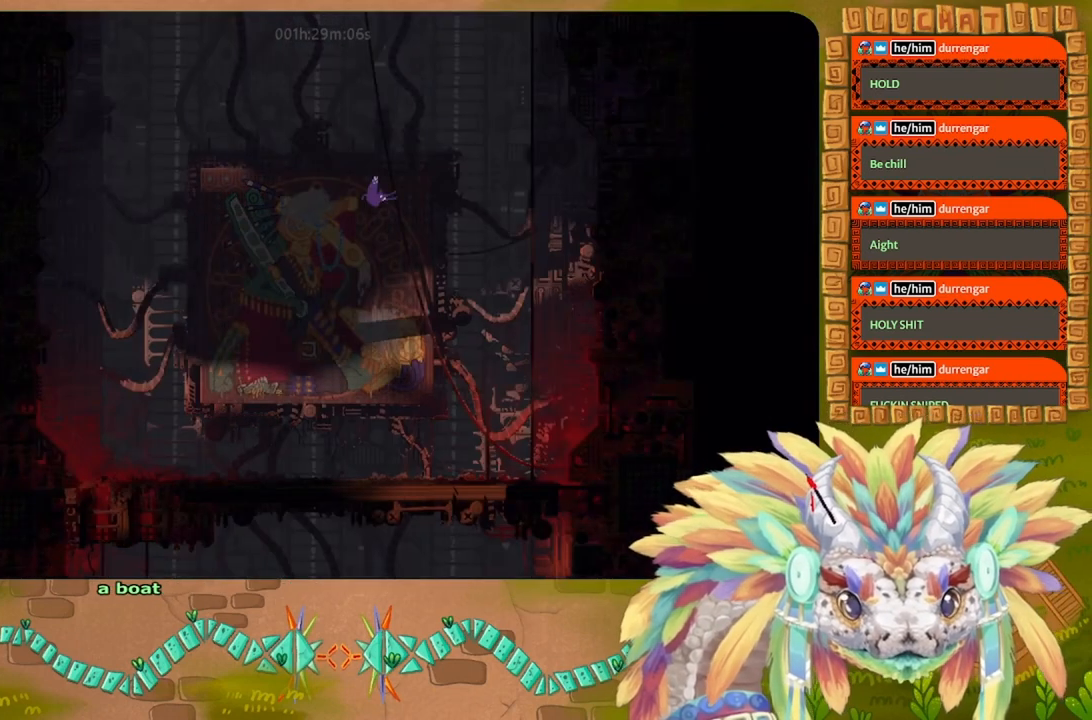
{"keys": ["left", "r"], "events": []}
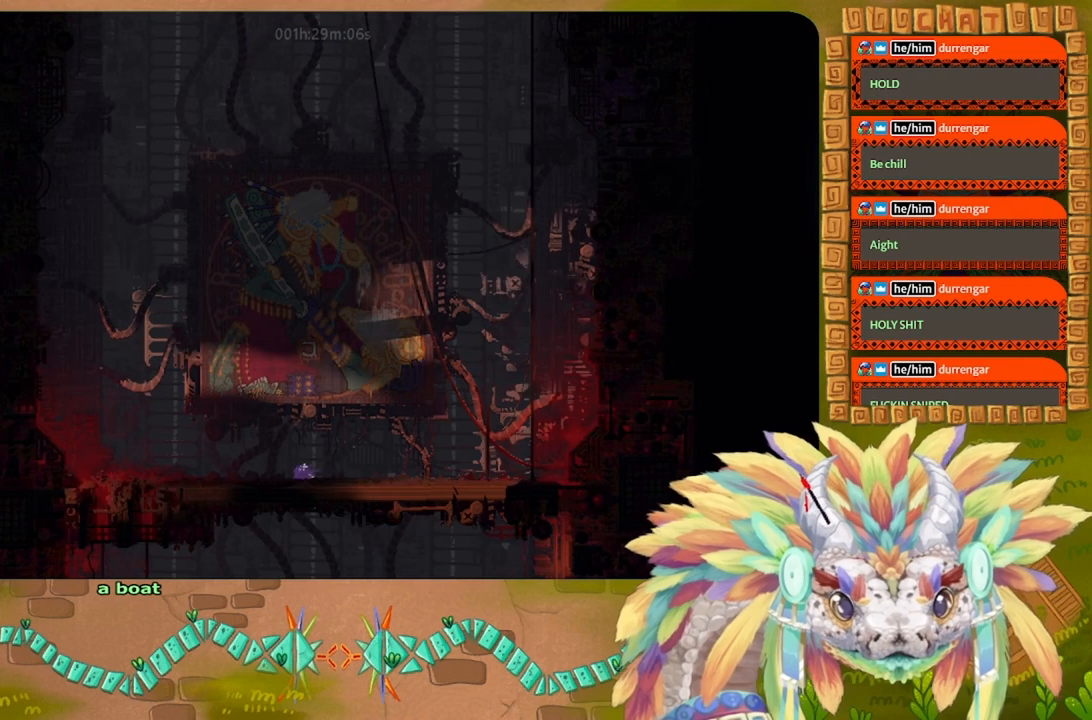
{"keys": ["left", "r"], "events": []}